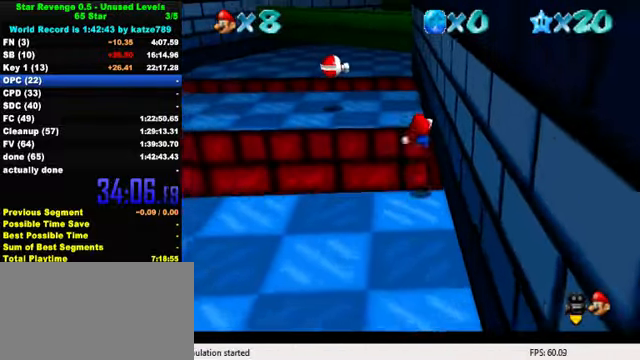
Gameplay with keyboard; each line is a JSON object with the keys held at the frame after it. "events" lists presses ("down") and releases ("up") of "a", "c", "ctrl", "d", "down", "left", "return", "right", "s", "shift", "up", "w", "x" and "y" between this image and that frame as [ms after this image, input, new state], when the widget could be followed in between. No other keys are recorded. Mouse input is not recorded.
{"keys": ["left"], "events": [[500, "up", "up"]]}
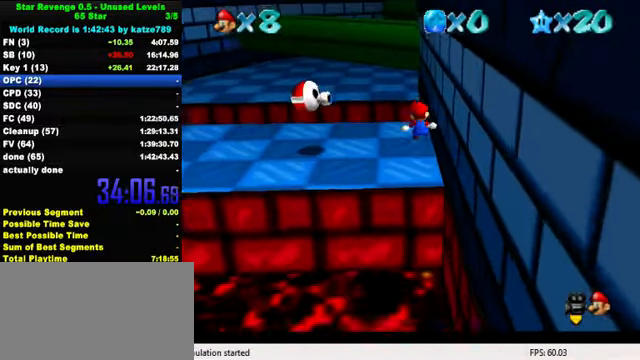
{"keys": ["left", "shift"], "events": [[334, "y", "down"], [400, "shift", "down"], [467, "y", "up"]]}
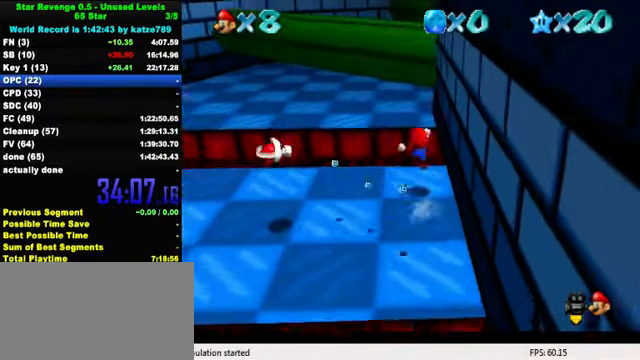
{"keys": ["left"], "events": [[34, "shift", "up"], [267, "down", "down"], [500, "down", "up"]]}
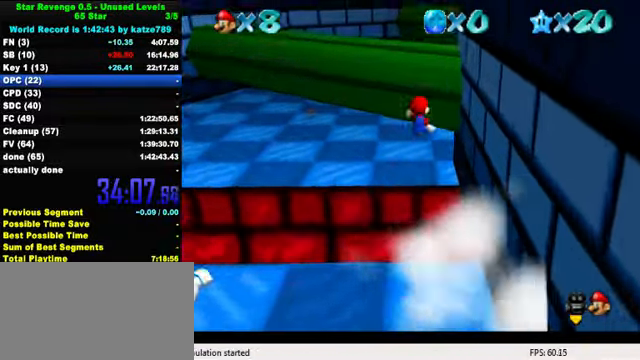
{"keys": ["left", "up"], "events": [[67, "w", "down"], [100, "up", "down"], [167, "w", "up"], [267, "a", "down"], [400, "a", "up"]]}
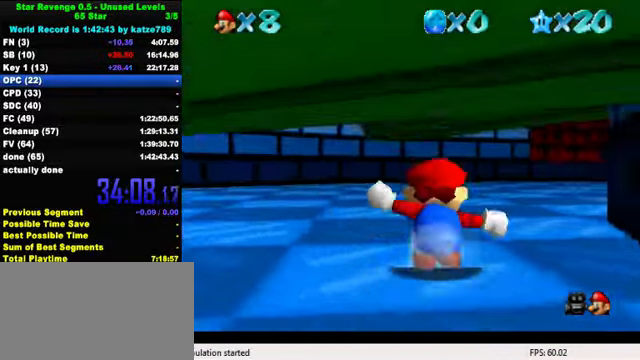
{"keys": ["up"], "events": [[67, "left", "up"]]}
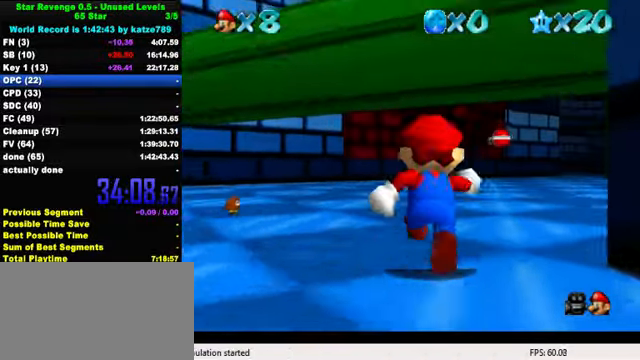
{"keys": ["right", "up"], "events": [[134, "right", "down"], [300, "ctrl", "down"], [467, "ctrl", "up"]]}
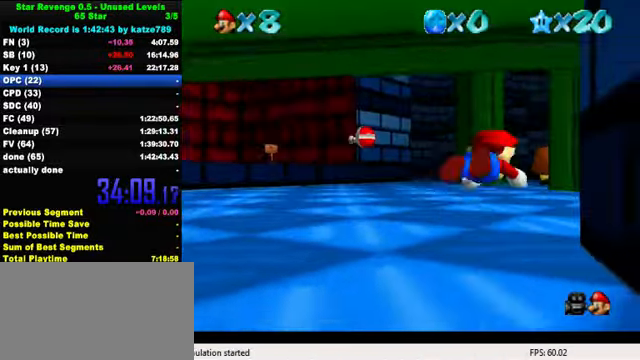
{"keys": ["right", "up"], "events": [[134, "right", "up"], [200, "ctrl", "down"], [234, "shift", "down"], [367, "ctrl", "up"], [400, "right", "down"], [400, "shift", "up"]]}
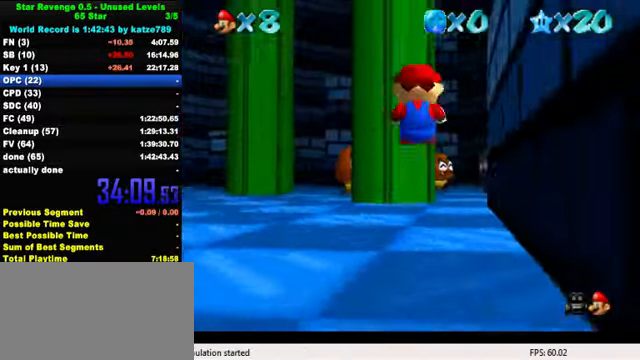
{"keys": ["right", "up"], "events": [[267, "right", "up"], [300, "ctrl", "down"], [467, "ctrl", "up"], [500, "right", "down"]]}
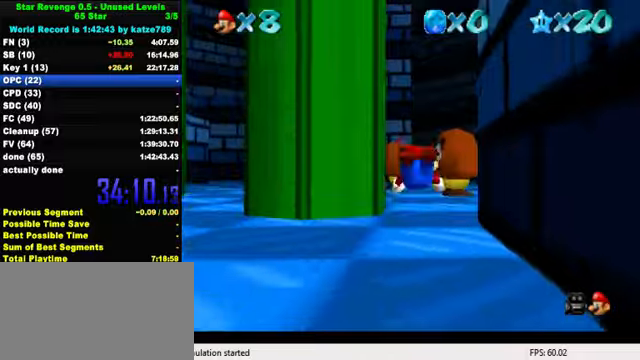
{"keys": ["up"], "events": [[100, "right", "up"], [167, "ctrl", "down"], [200, "shift", "down"], [333, "ctrl", "up"], [333, "shift", "up"]]}
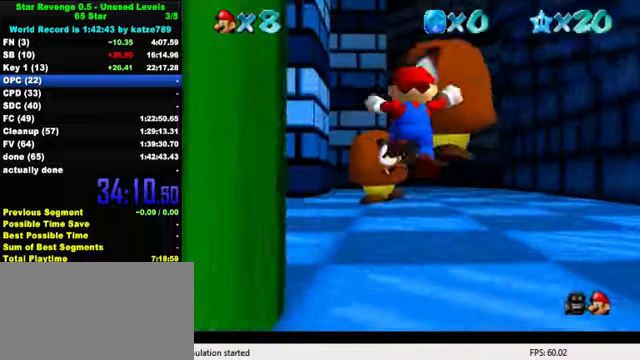
{"keys": ["up"], "events": [[200, "ctrl", "down"], [200, "shift", "down"], [433, "ctrl", "up"], [433, "shift", "up"]]}
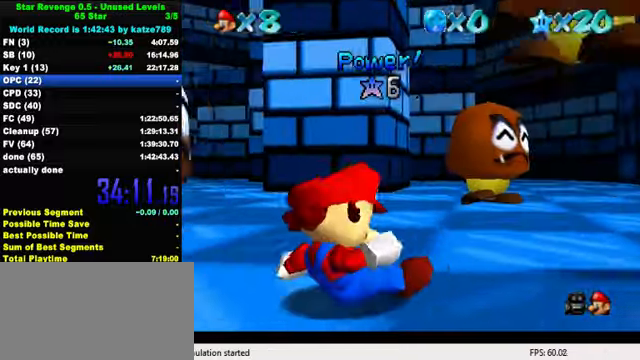
{"keys": [], "events": [[133, "up", "up"]]}
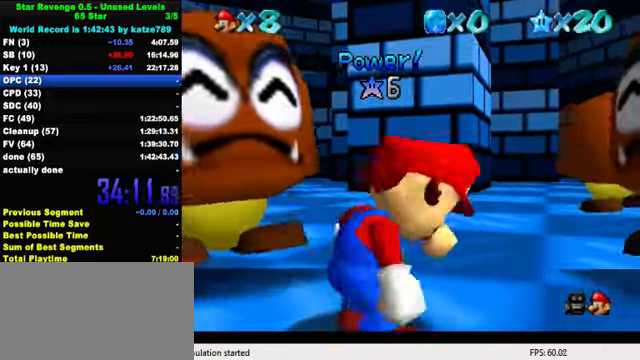
{"keys": ["right", "up"], "events": [[167, "right", "down"], [167, "up", "down"]]}
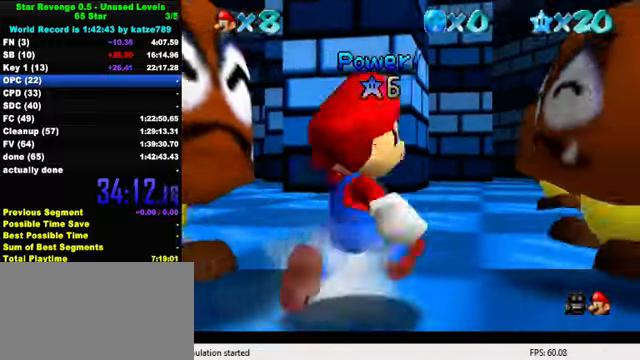
{"keys": ["up"], "events": [[400, "right", "up"]]}
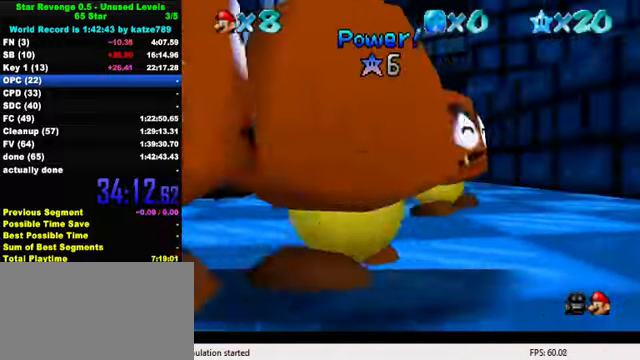
{"keys": ["up"], "events": [[333, "shift", "down"], [433, "shift", "up"]]}
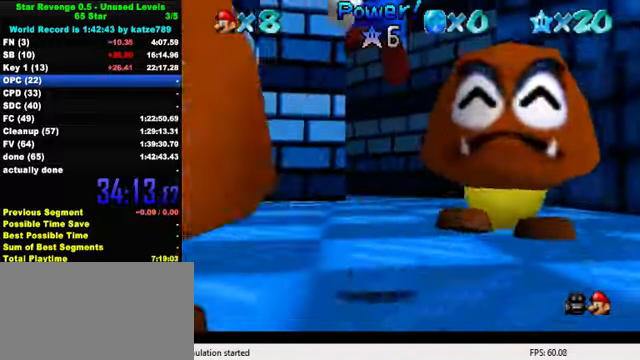
{"keys": ["up"], "events": [[233, "ctrl", "down"], [400, "shift", "down"], [433, "ctrl", "up"], [500, "shift", "up"]]}
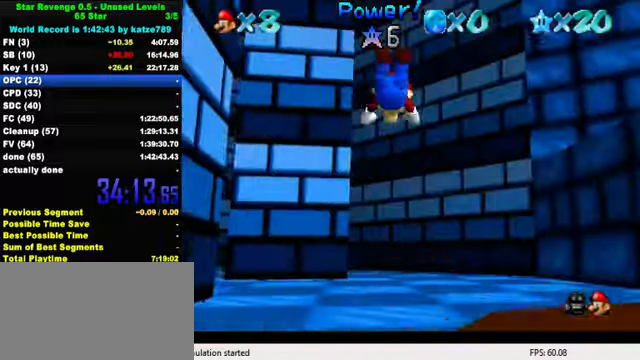
{"keys": ["right", "shift", "up"], "events": [[67, "shift", "down"], [133, "shift", "up"], [467, "right", "down"], [467, "shift", "down"]]}
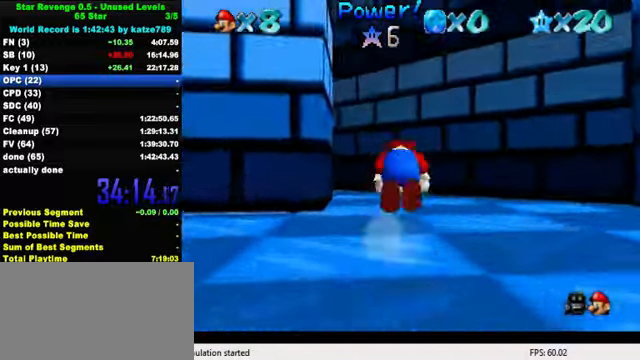
{"keys": ["up"], "events": [[67, "shift", "up"], [167, "d", "down"], [200, "s", "down"], [233, "d", "up"], [333, "s", "up"], [400, "right", "up"]]}
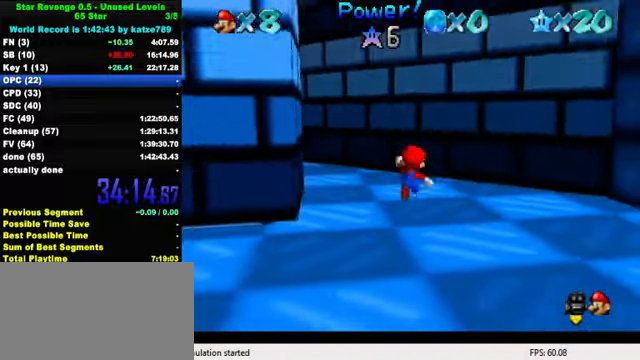
{"keys": [], "events": [[67, "left", "down"], [200, "up", "up"], [233, "left", "up"]]}
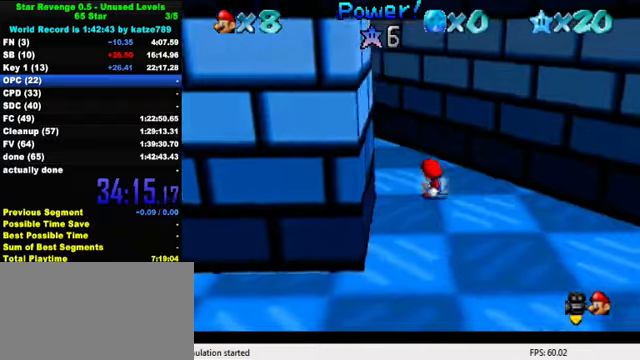
{"keys": ["down"], "events": [[100, "left", "down"], [200, "down", "down"], [366, "left", "up"]]}
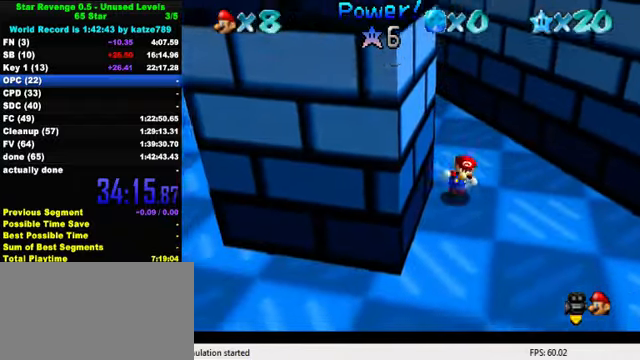
{"keys": ["left", "shift", "up"], "events": [[266, "right", "down"], [366, "down", "up"], [400, "left", "down"], [466, "right", "up"], [466, "up", "down"], [500, "shift", "down"]]}
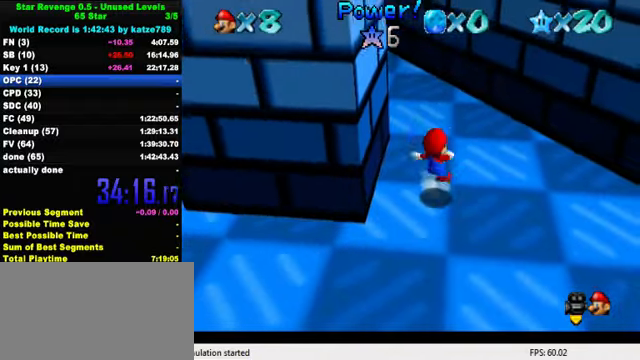
{"keys": ["right", "shift", "up"], "events": [[333, "shift", "up"], [400, "left", "up"], [400, "right", "down"], [466, "shift", "down"]]}
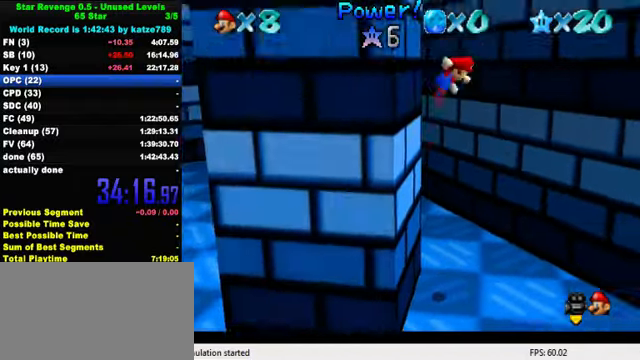
{"keys": ["left", "right"], "events": [[400, "up", "up"], [433, "shift", "up"], [500, "left", "down"]]}
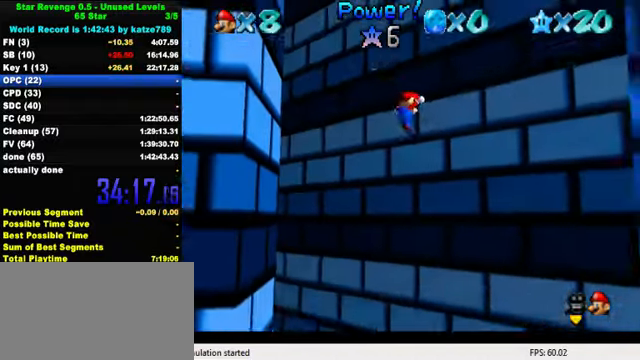
{"keys": ["shift"], "events": [[33, "right", "up"], [33, "shift", "down"], [200, "left", "up"], [200, "right", "down"], [300, "right", "up"]]}
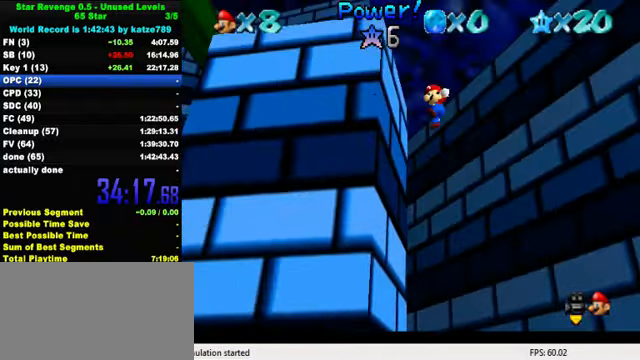
{"keys": ["left"], "events": [[100, "left", "down"], [166, "up", "down"], [200, "shift", "up"], [300, "shift", "down"], [400, "up", "up"], [500, "shift", "up"]]}
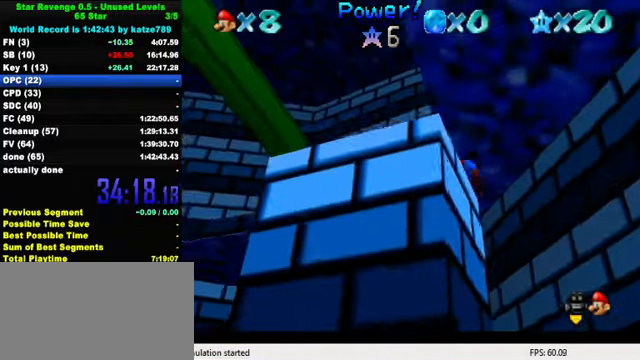
{"keys": ["down", "left"], "events": [[100, "a", "down"], [200, "a", "up"], [366, "down", "down"]]}
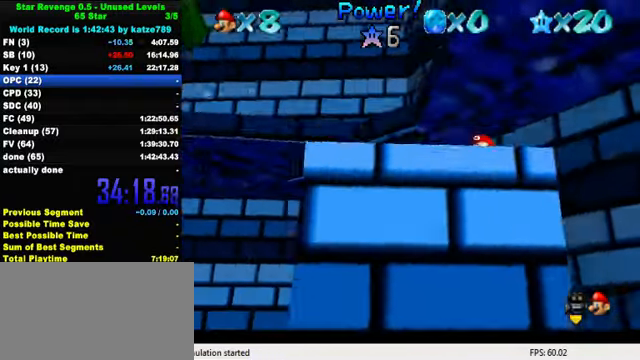
{"keys": ["right"], "events": [[366, "down", "up"], [400, "right", "down"], [466, "left", "up"]]}
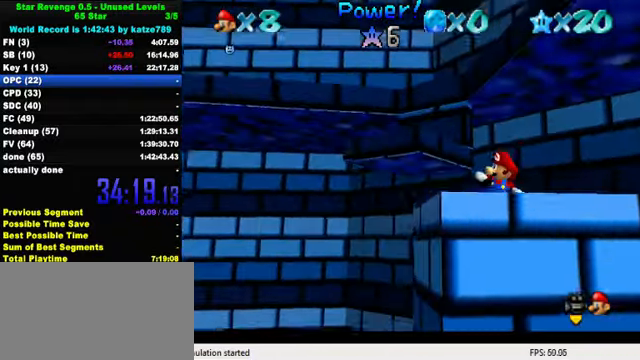
{"keys": ["a", "right", "shift", "up"], "events": [[66, "shift", "down"], [100, "right", "up"], [133, "a", "down"], [200, "a", "up"], [300, "a", "down"], [400, "right", "down"], [400, "up", "down"]]}
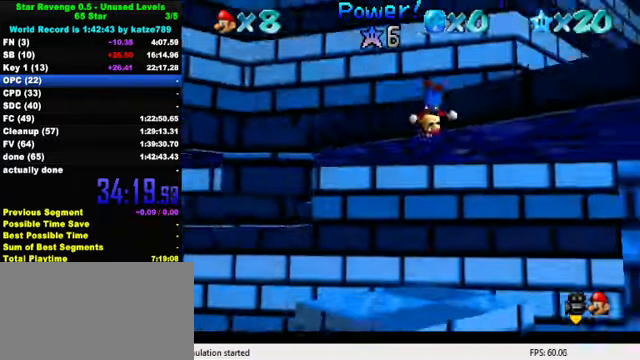
{"keys": ["a", "up"], "events": [[66, "a", "up"], [66, "shift", "up"], [200, "shift", "down"], [333, "a", "down"], [333, "shift", "up"], [366, "right", "up"]]}
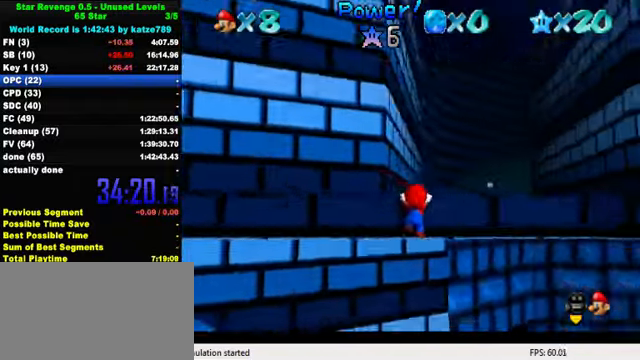
{"keys": [], "events": [[33, "a", "up"], [233, "shift", "down"], [299, "shift", "up"], [366, "up", "up"]]}
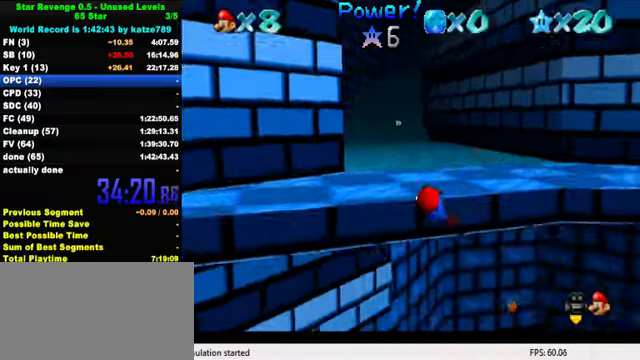
{"keys": ["up"], "events": [[134, "up", "down"], [134, "w", "down"], [200, "w", "up"]]}